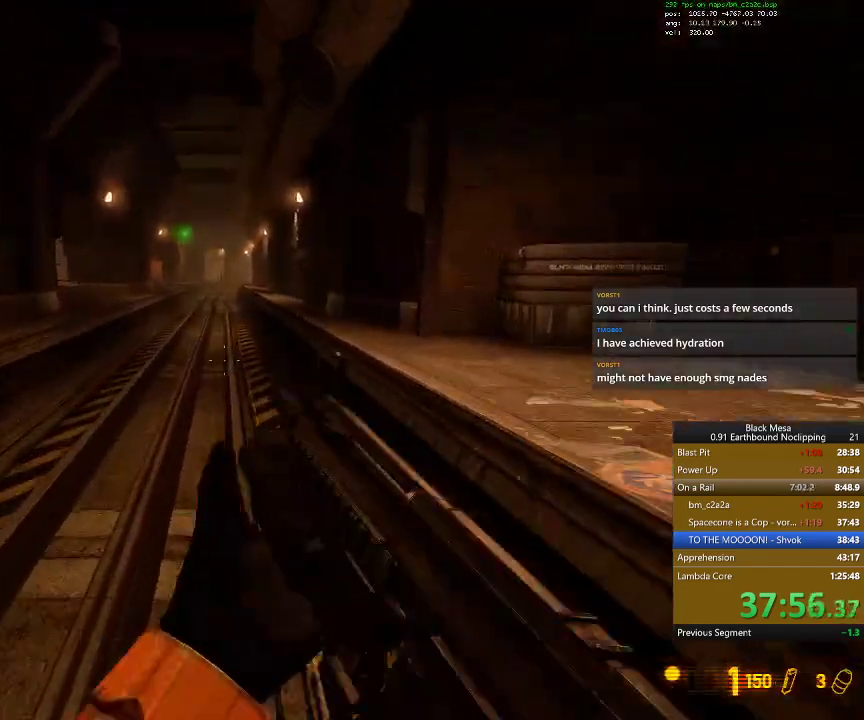
Gameplay with keyboard; each line is a JSON object with the keys held at the frame after it. "events" lists presses ("down") and releases ("up") of ".", "/", "0", "1", "2", "3", "4", "5", "6", "7", "8", "9", "a", "alt_l", "alt_r", "b", "backslash", "backspace", "c", "caps_lock", "comma", "ctrl_l", "ctrl_r", "d", "down", "e", "equals", "escape", "f", "f1", "f10", "f11", "f12", "f2", "f3", "f4", "f5", "f6", "f7", "f8", "f9", "g", "h", "i", "j", "k", "l", "lbracket", "left", "m", "minus", "n", "num0", "num1", "num2", "num3", "num4", "num5", "num6", "num7", "num8", "num9", "o", "p", "q", "quote", "r", "rbracket", "return", "right", "s", "semicolon", "shift_l", "shift_r", "space", "super_l", "super_r", "t", "tab", "tilde", "u", "up", "v", "w", "x", "y" and "z" between this image and that frame as [ms after this image, input, new state], when the widget could be followed in between. No other keys are recorded. Mouse input is not recorded.
{"keys": ["d", "shift_l", "w"], "events": [[34, "shift_l", "down"], [467, "d", "down"]]}
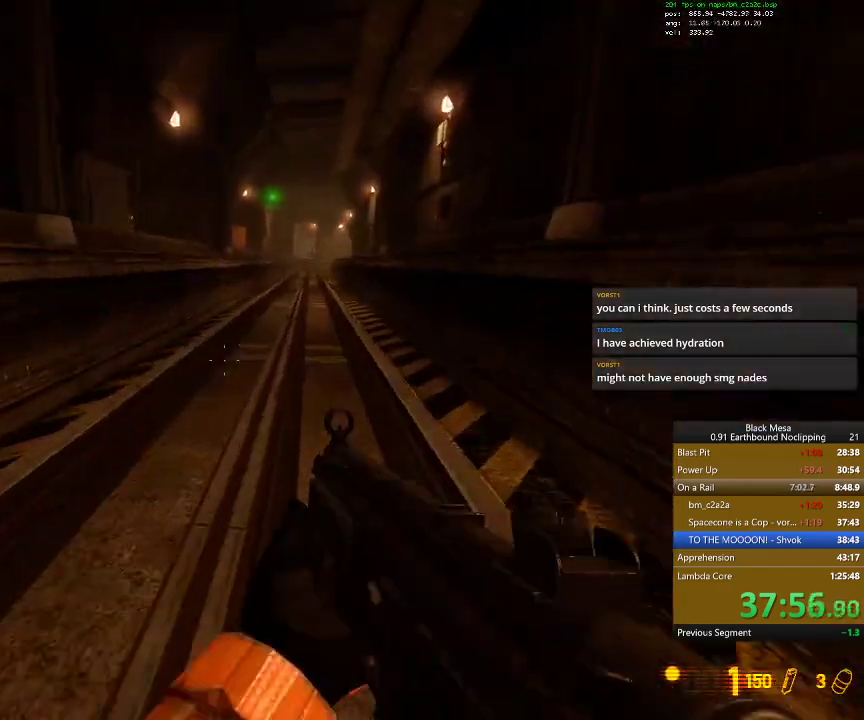
{"keys": ["shift_l"], "events": [[34, "space", "down"], [134, "w", "up"], [234, "space", "up"], [267, "d", "up"]]}
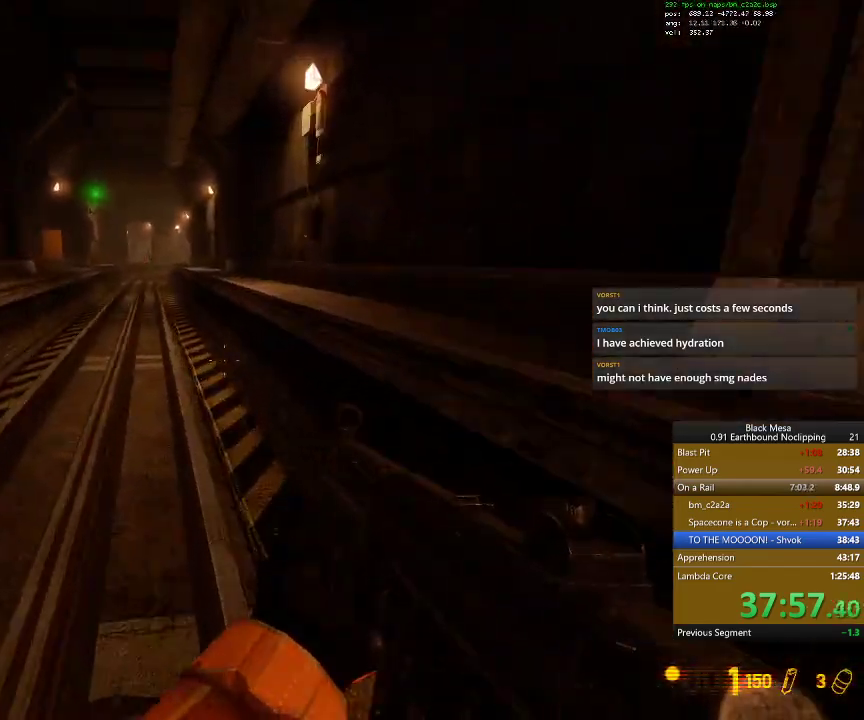
{"keys": ["a", "shift_l", "space"], "events": [[100, "a", "down"], [267, "space", "down"]]}
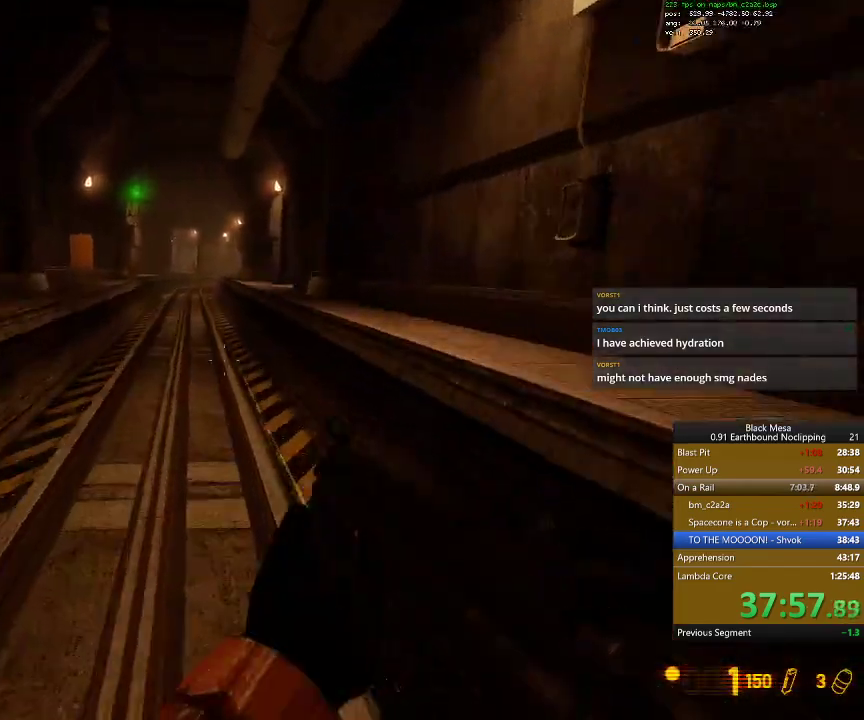
{"keys": ["d", "shift_l"], "events": [[67, "space", "up"], [200, "a", "up"], [467, "d", "down"]]}
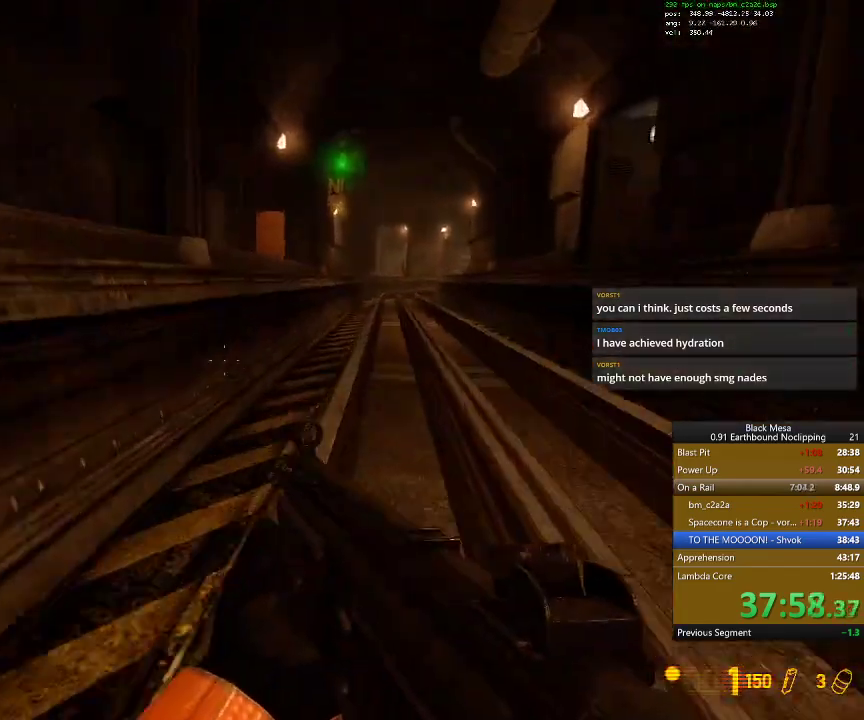
{"keys": ["d", "shift_l"], "events": [[67, "space", "down"], [267, "space", "up"]]}
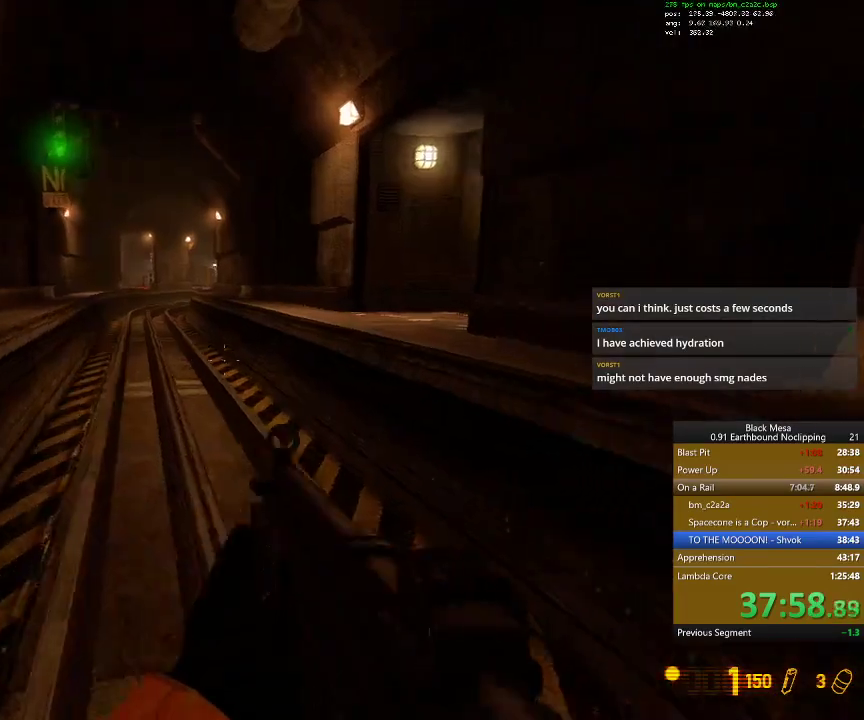
{"keys": ["a", "shift_l", "space"], "events": [[34, "d", "up"], [267, "a", "down"], [334, "space", "down"]]}
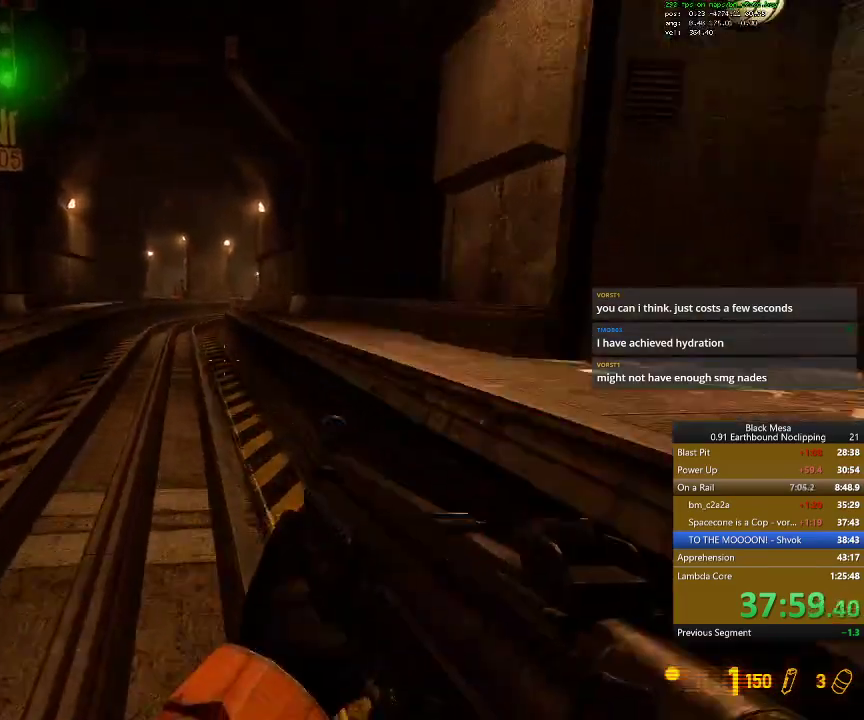
{"keys": ["d", "shift_l", "space"], "events": [[67, "space", "up"], [267, "a", "up"], [434, "d", "down"], [500, "space", "down"]]}
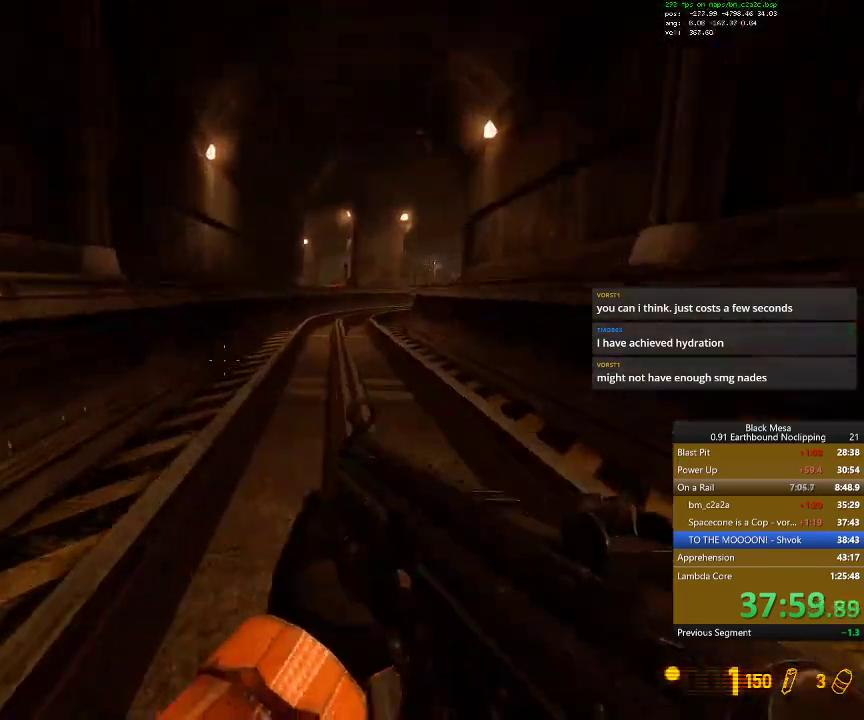
{"keys": ["d", "shift_l"], "events": [[300, "space", "up"]]}
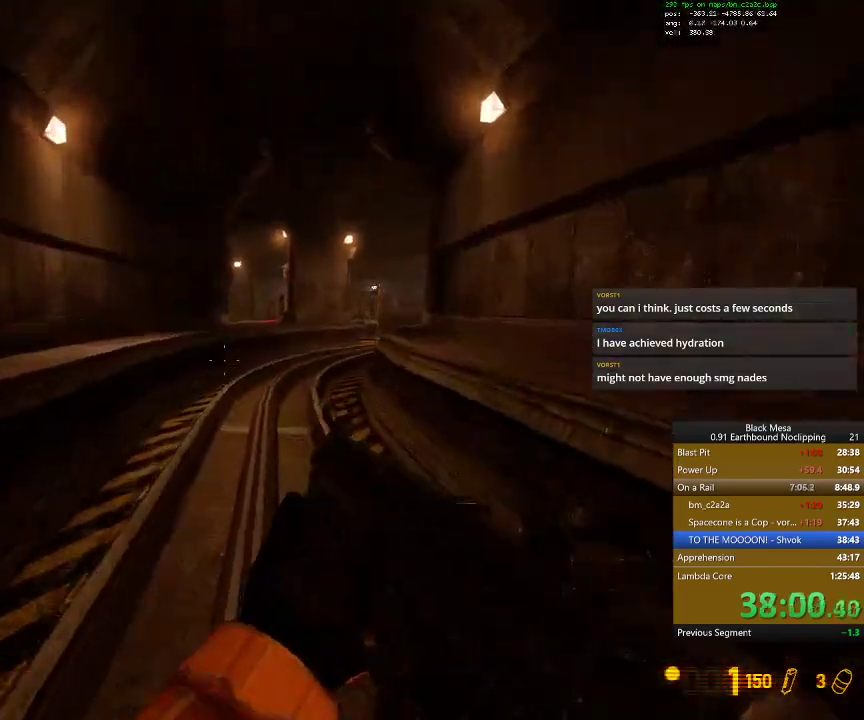
{"keys": ["d", "shift_l"], "events": [[267, "space", "down"], [434, "space", "up"]]}
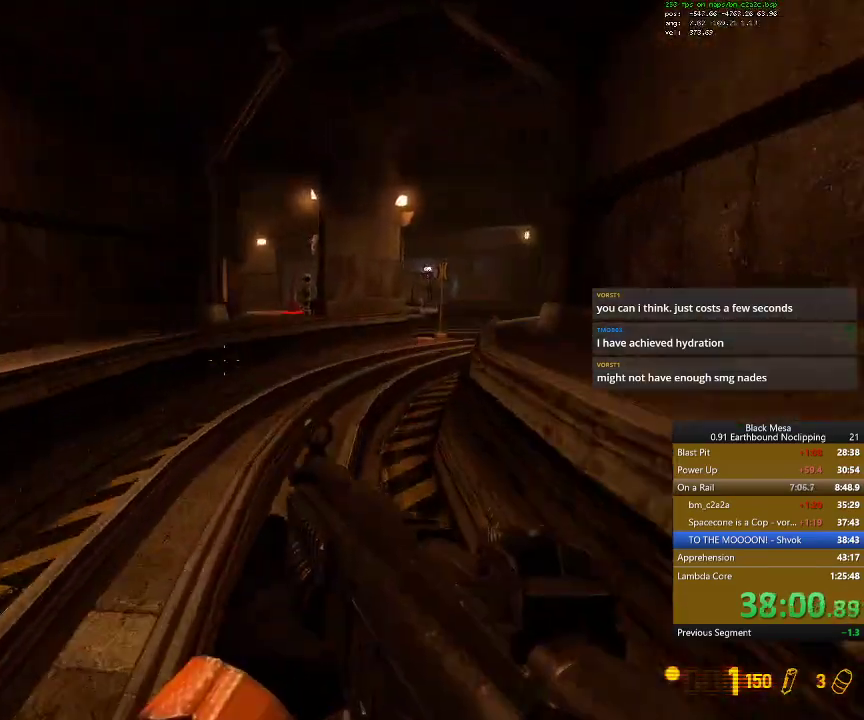
{"keys": ["w"], "events": [[100, "w", "down"], [200, "a", "down"], [200, "d", "up"], [267, "shift_l", "up"], [467, "a", "up"]]}
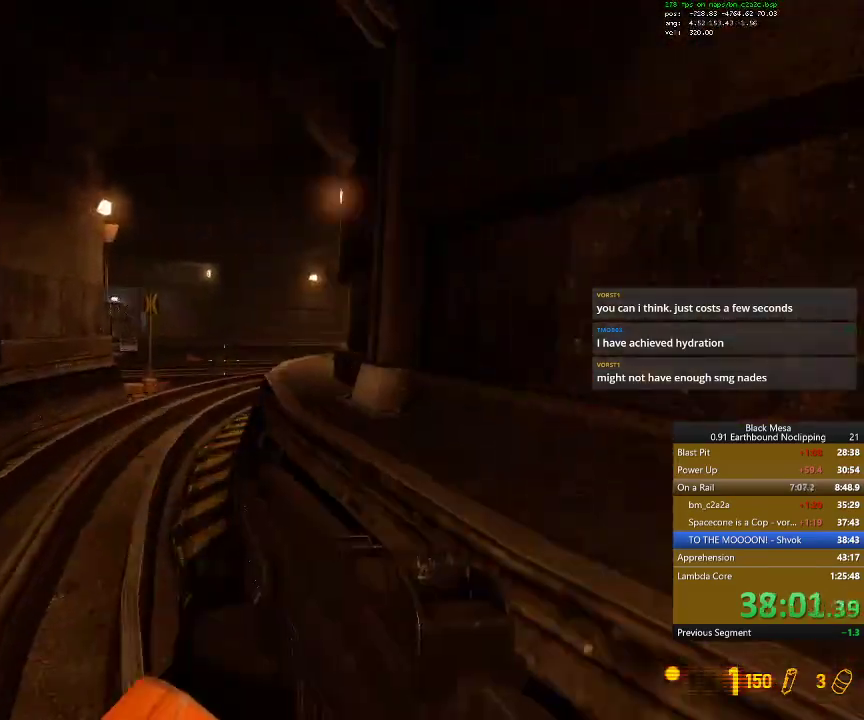
{"keys": ["shift_l", "w"], "events": [[134, "shift_l", "down"]]}
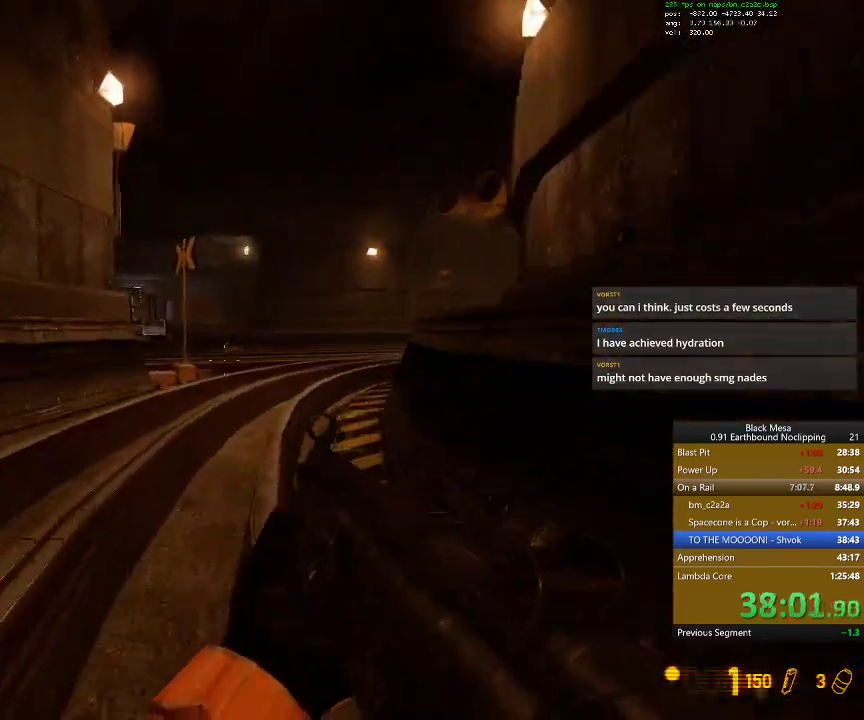
{"keys": ["d", "shift_l", "w"], "events": [[34, "d", "down"], [134, "space", "down"], [300, "space", "up"]]}
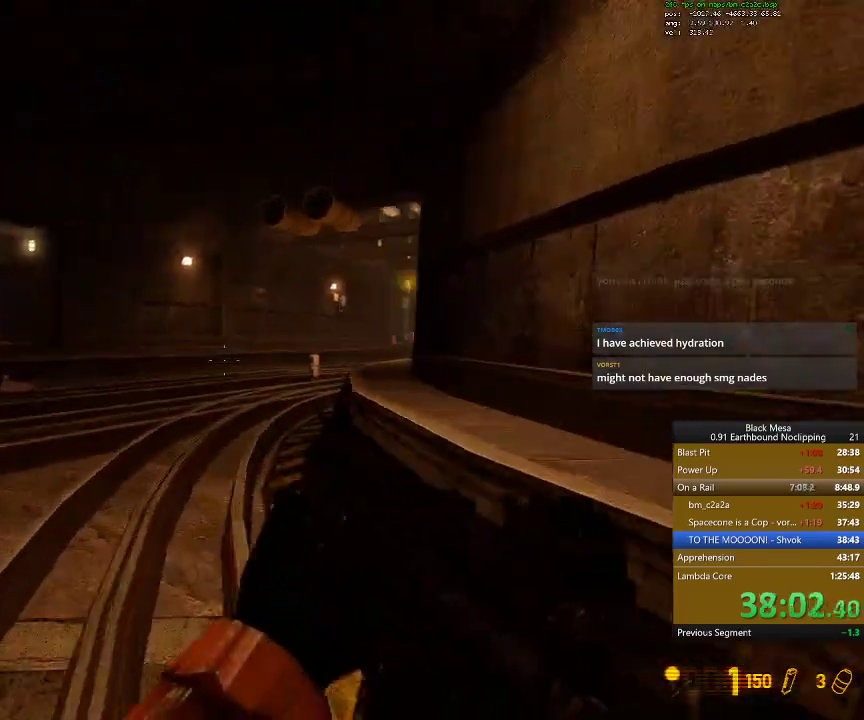
{"keys": ["w"], "events": [[67, "d", "up"], [300, "shift_l", "up"]]}
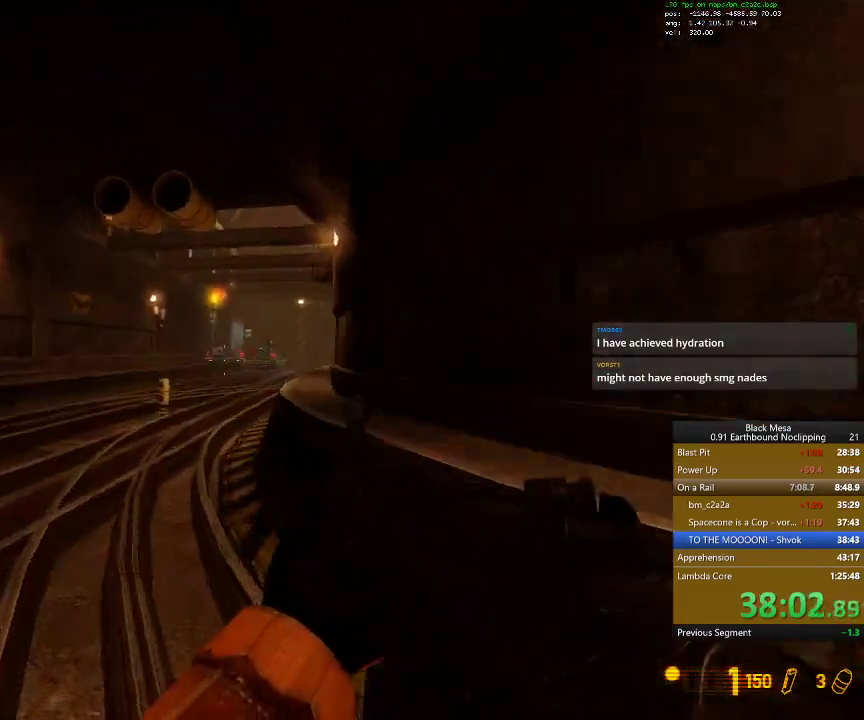
{"keys": ["w"], "events": []}
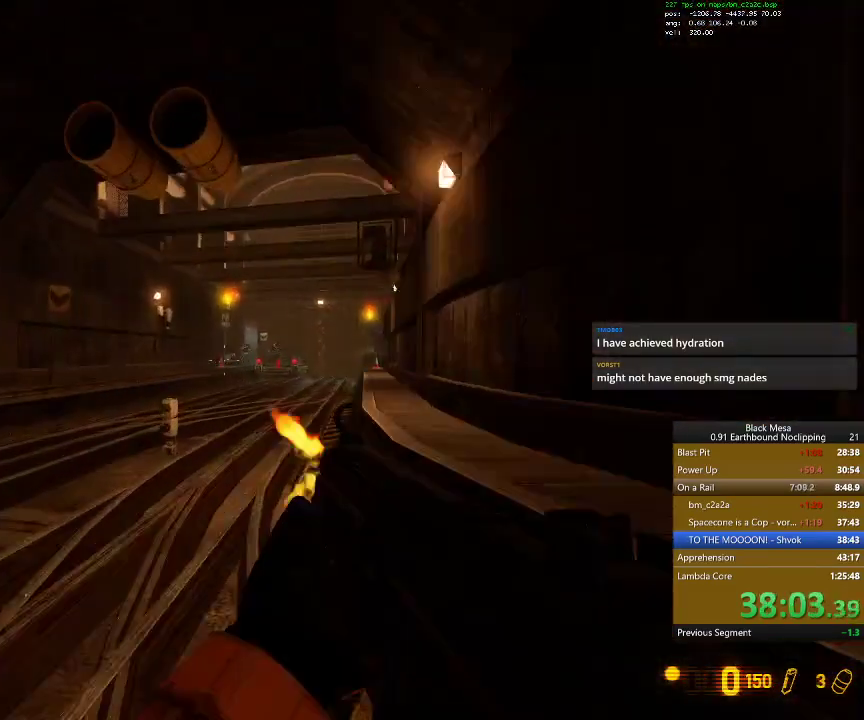
{"keys": ["w"], "events": []}
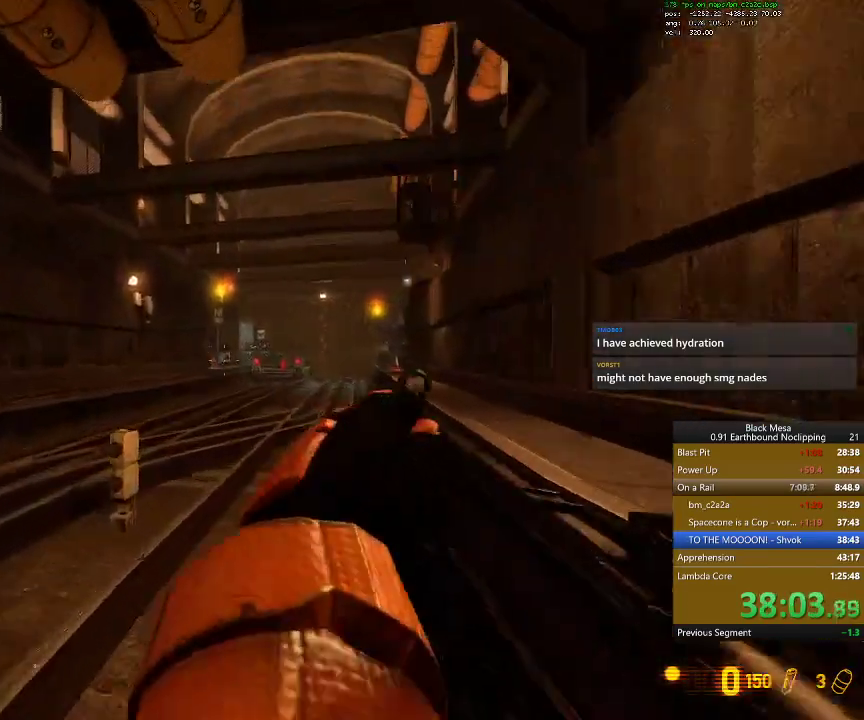
{"keys": ["a", "w"], "events": [[34, "d", "down"], [334, "a", "down"], [434, "d", "up"]]}
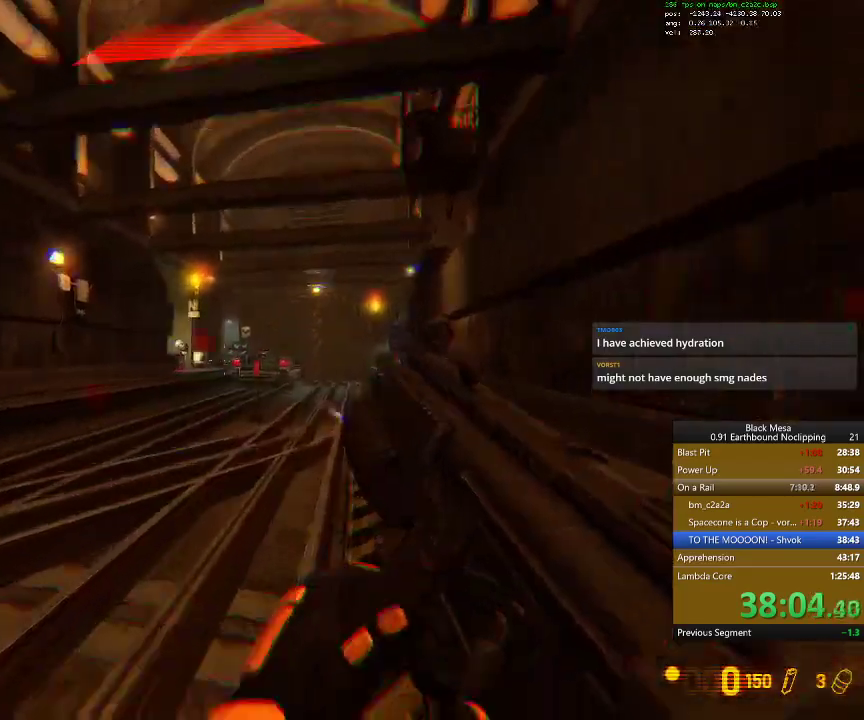
{"keys": ["2", "a", "w"], "events": [[267, "2", "down"]]}
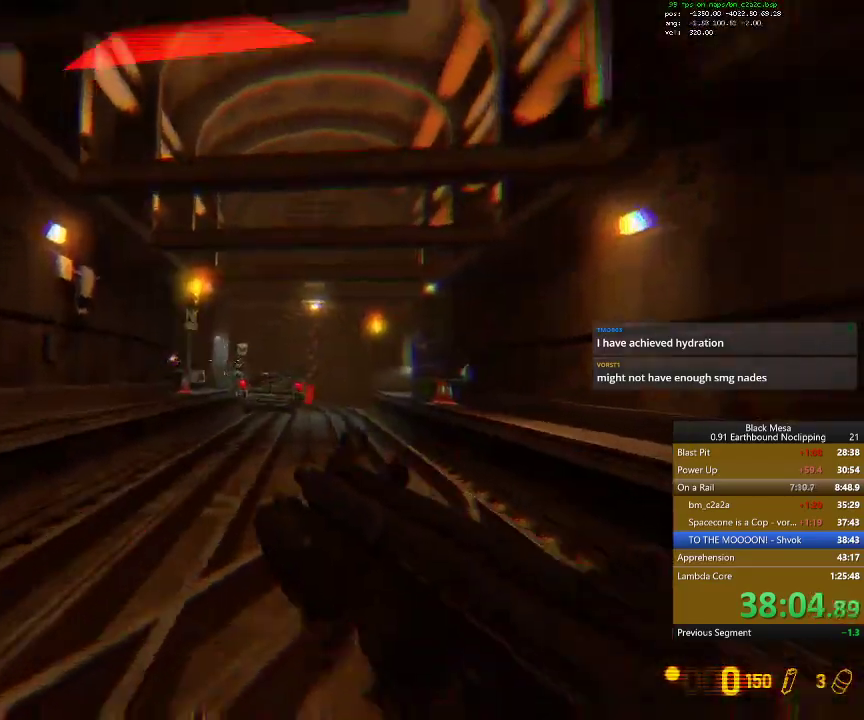
{"keys": ["d"], "events": [[67, "2", "up"], [100, "a", "up"], [100, "d", "down"], [167, "d", "up"], [234, "2", "down"], [367, "2", "up"], [400, "d", "down"], [467, "w", "up"]]}
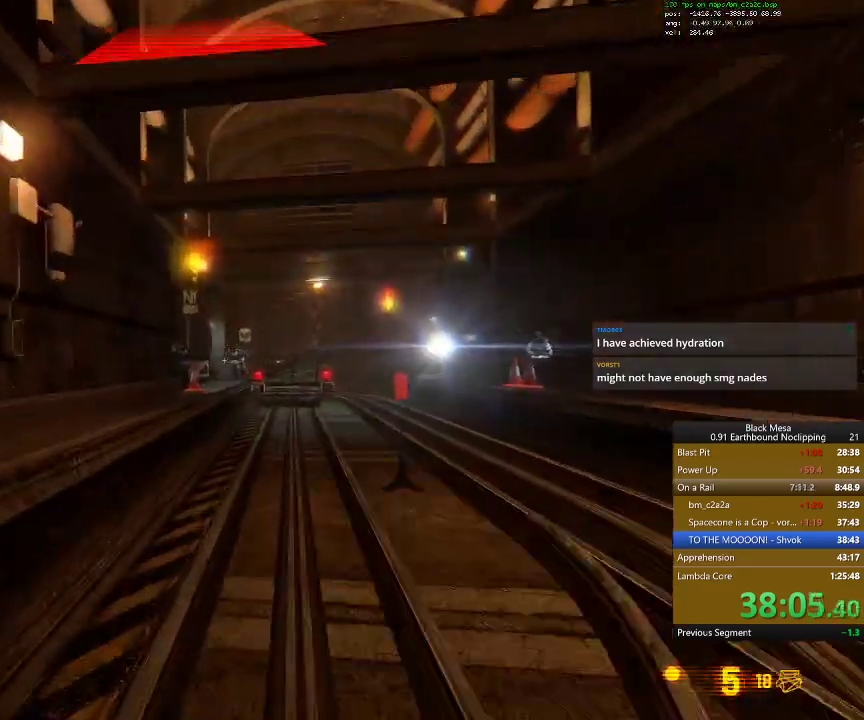
{"keys": [], "events": [[234, "s", "down"], [334, "d", "up"], [434, "s", "up"]]}
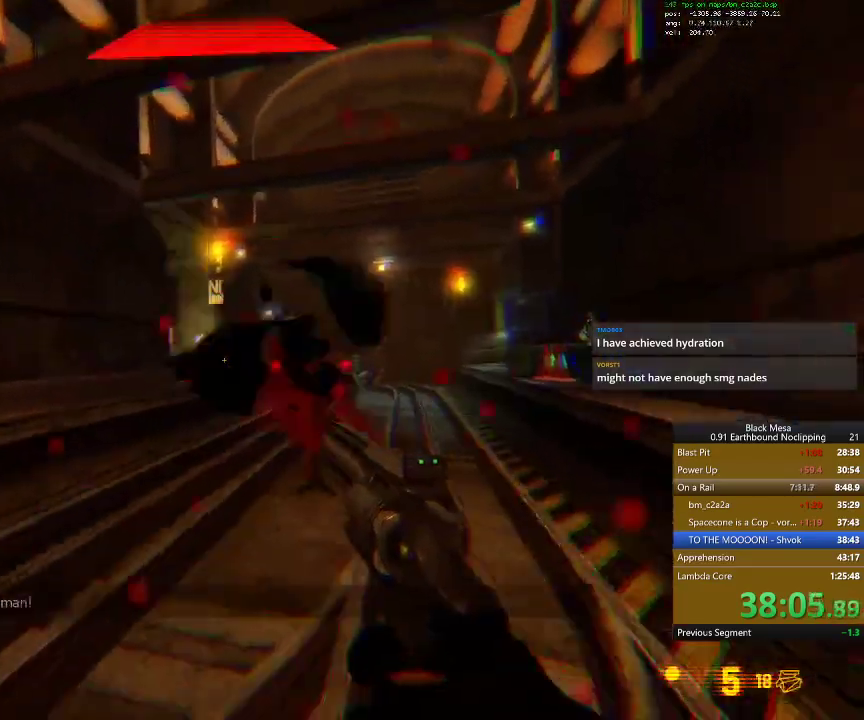
{"keys": ["w"], "events": [[34, "w", "down"]]}
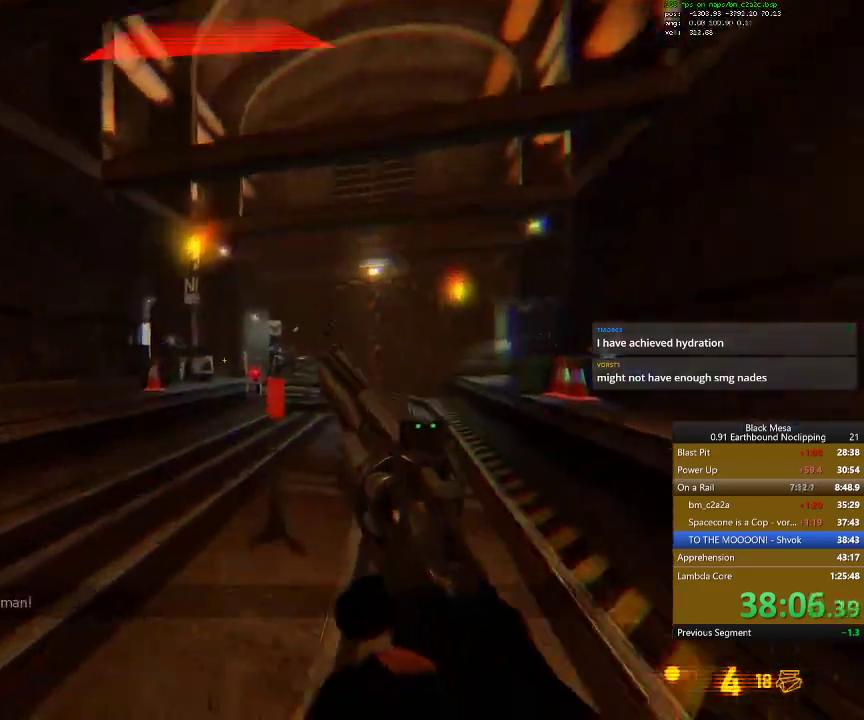
{"keys": [], "events": [[300, "w", "up"]]}
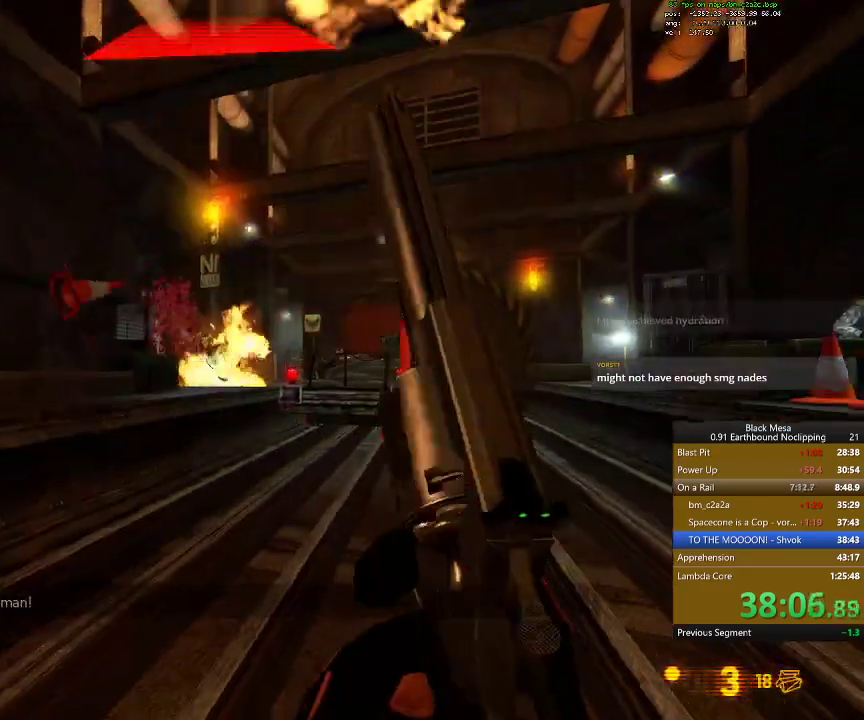
{"keys": ["a", "w"], "events": [[34, "s", "down"], [234, "s", "up"], [267, "d", "down"], [300, "w", "down"], [367, "d", "up"], [434, "a", "down"]]}
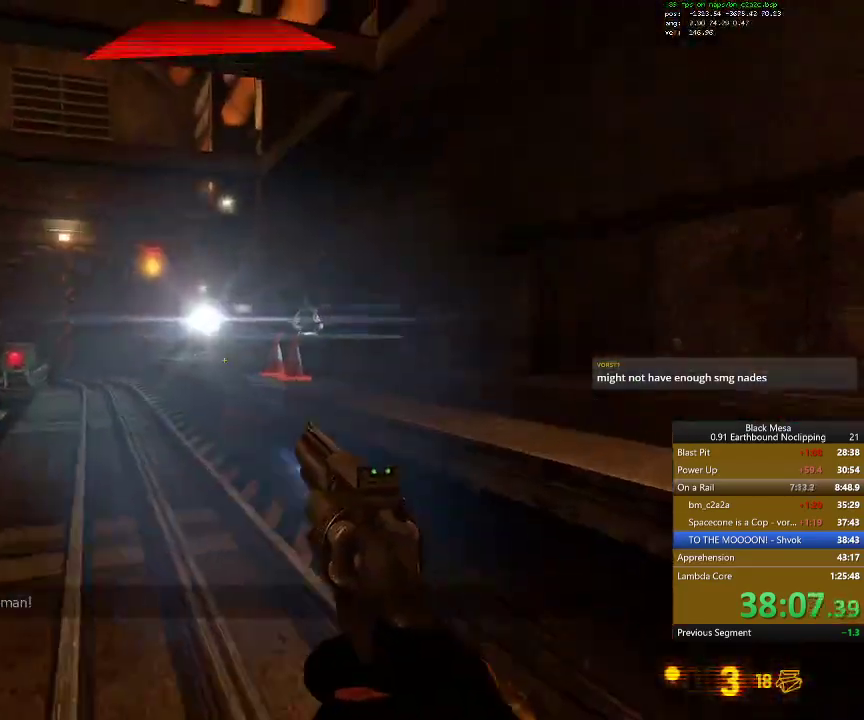
{"keys": ["3", "a", "w"], "events": [[67, "3", "down"], [67, "a", "up"], [200, "3", "up"], [300, "a", "down"], [400, "3", "down"]]}